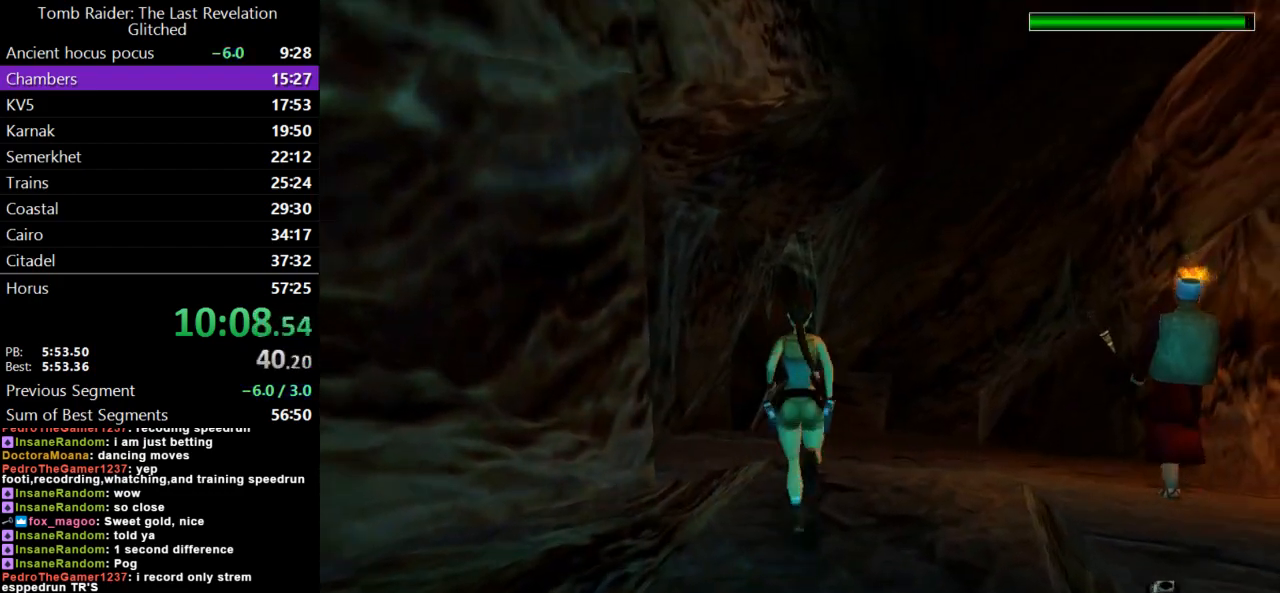
Gameplay with keyboard; each line is a JSON object with the keys held at the frame after it. "events" lists presses ("down") and releases ("up") of "action", "dash", "down", "duck", "flare", "guns", "inv", "jump", "left", "lmed", "look", "lstep", "pause", "right", "roll", "roll2", "rstep", "up" and "walk" between this image and that frame as [ms after this image, input, new state], when the widget could be followed in between. No other keys are recorded. Mouse input is not recorded. Key names are as the overlay labels them; some are game actions (e.g. jump) rather than physical keys.
{"keys": ["dash", "up"], "events": [[33, "dash", "up"], [100, "dash", "down"], [167, "left", "down"], [467, "left", "up"]]}
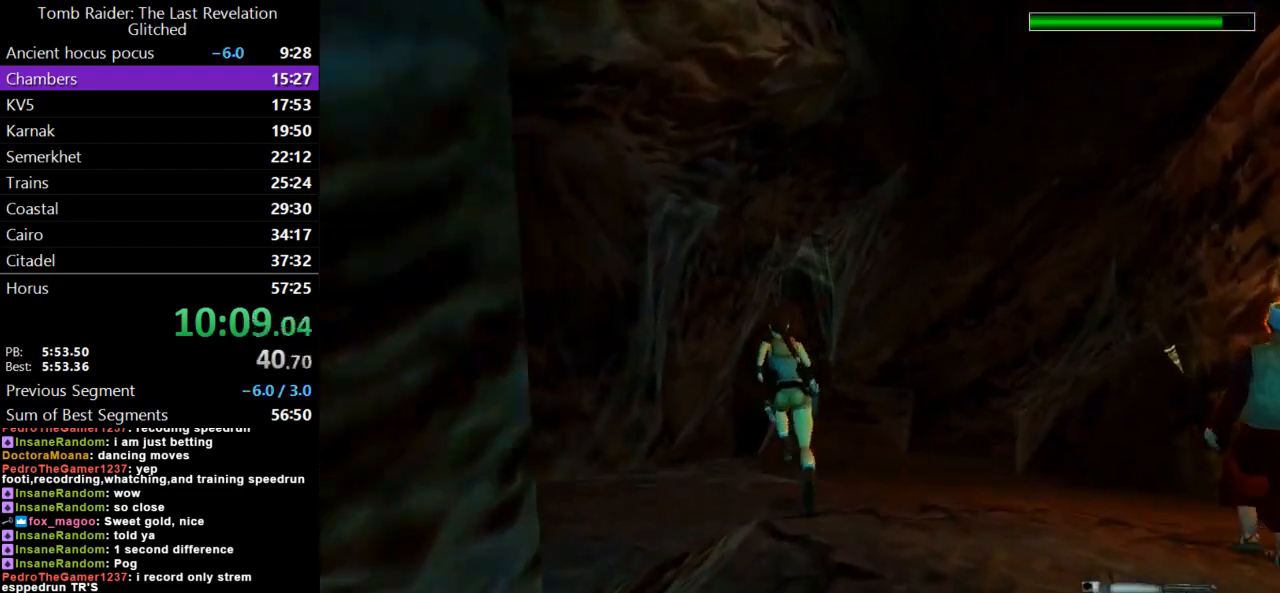
{"keys": ["dash", "left", "up"], "events": [[467, "left", "down"]]}
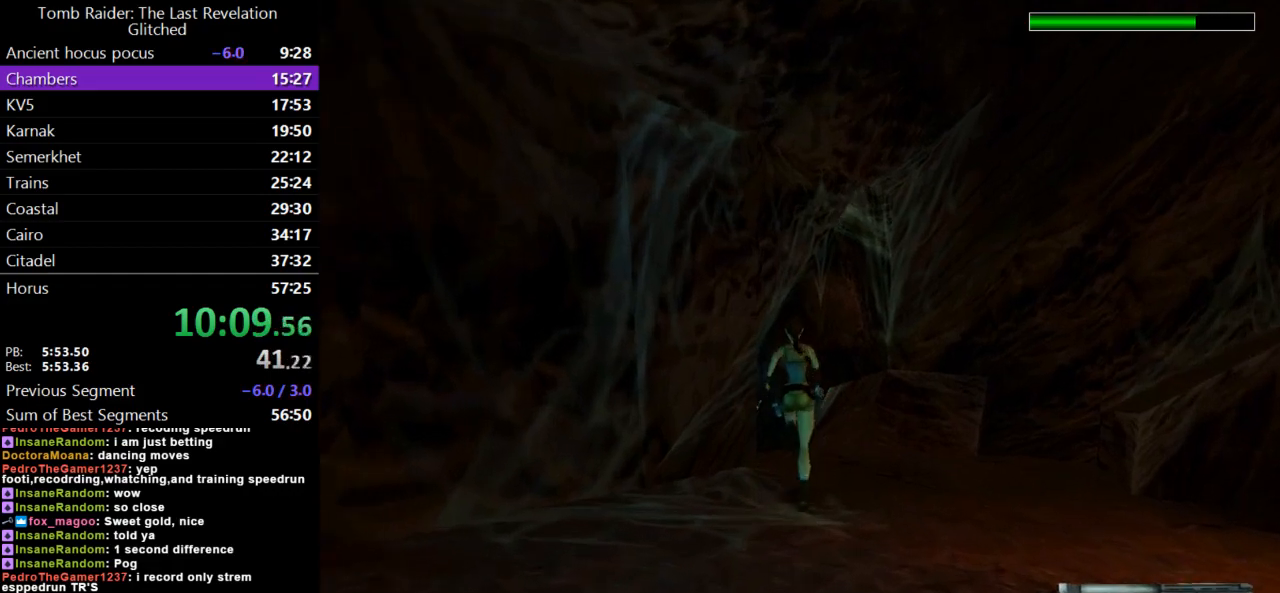
{"keys": ["dash", "up"], "events": [[100, "left", "up"], [333, "left", "down"], [467, "left", "up"]]}
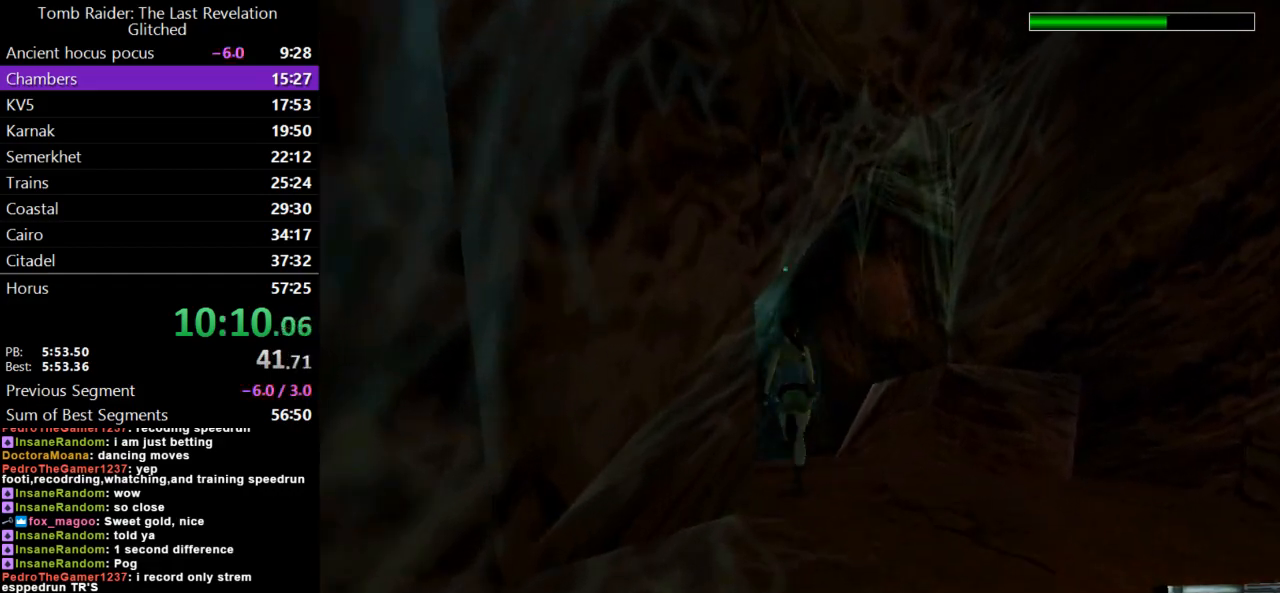
{"keys": ["dash", "right", "up"], "events": [[367, "right", "down"]]}
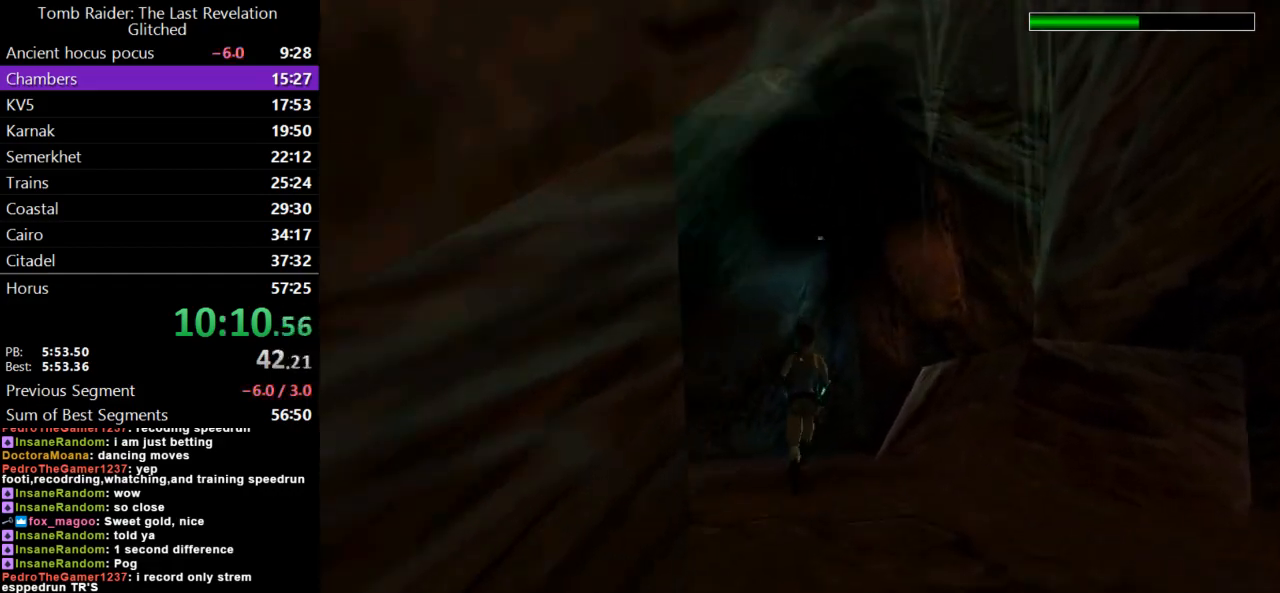
{"keys": ["dash", "right", "up"], "events": [[33, "right", "up"], [267, "right", "down"]]}
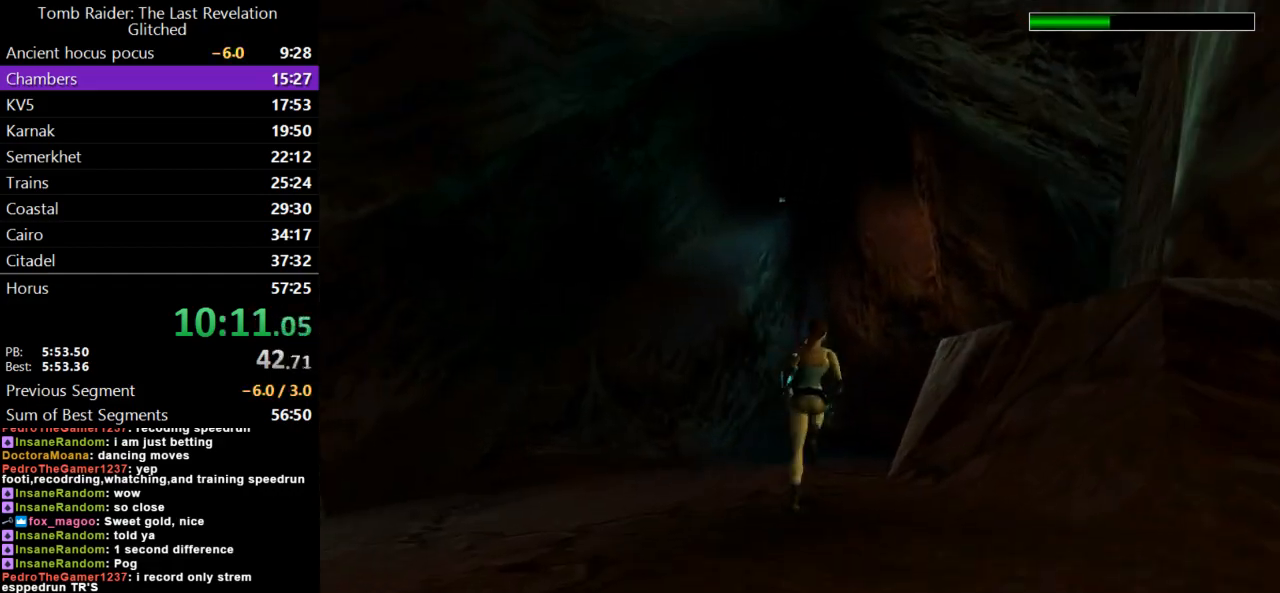
{"keys": ["dash", "right", "up"], "events": [[200, "right", "up"], [367, "right", "down"]]}
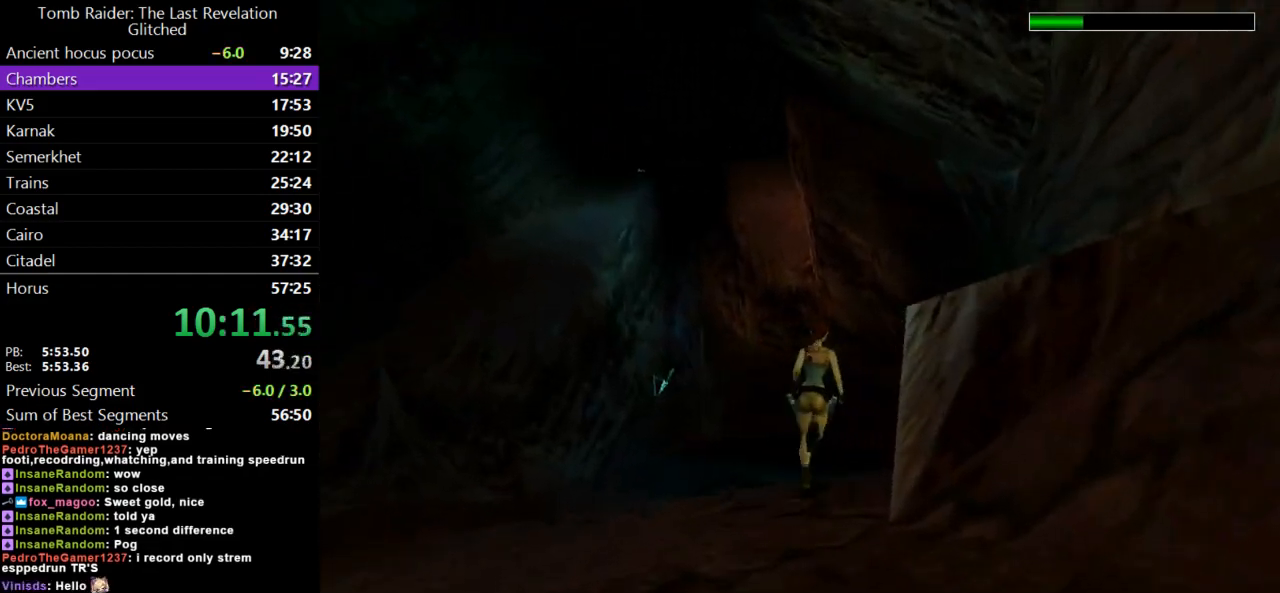
{"keys": ["up"], "events": [[33, "right", "up"], [267, "flare", "down"], [333, "dash", "up"], [467, "flare", "up"]]}
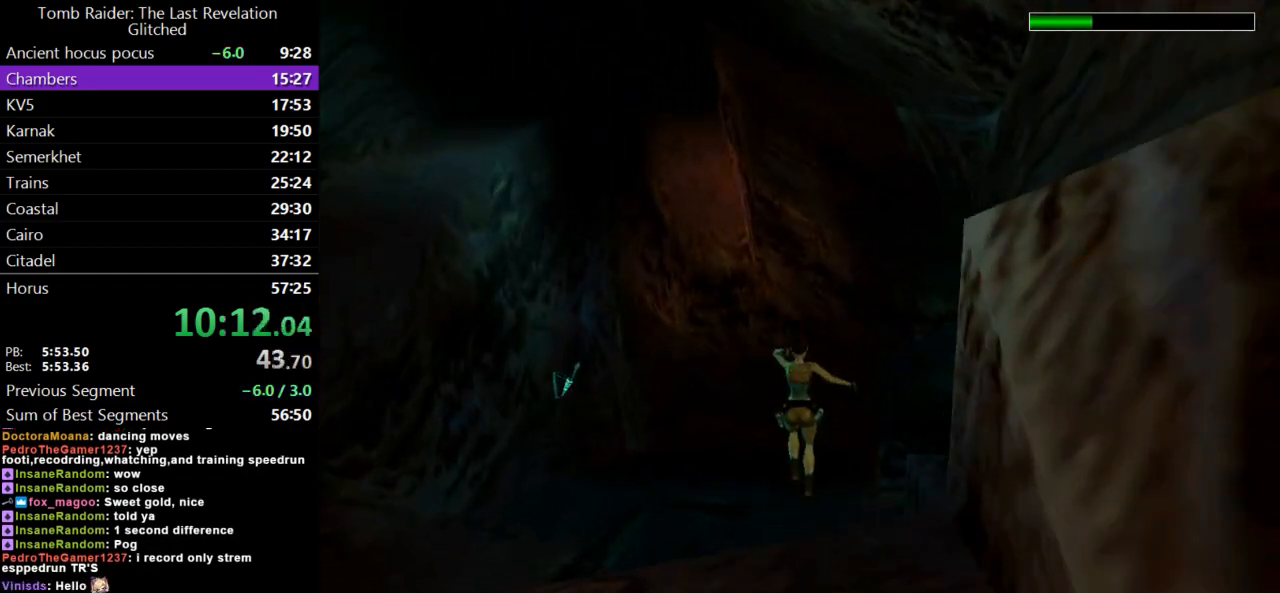
{"keys": ["right", "up"], "events": [[300, "right", "down"]]}
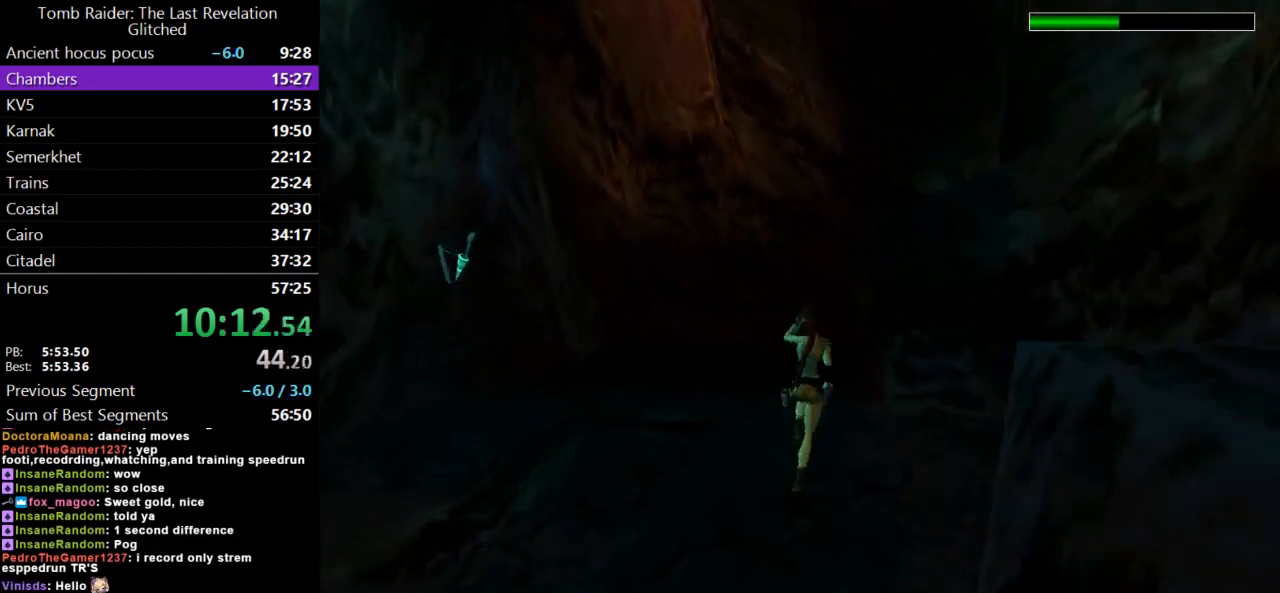
{"keys": ["jump", "up"], "events": [[100, "jump", "down"], [267, "right", "up"]]}
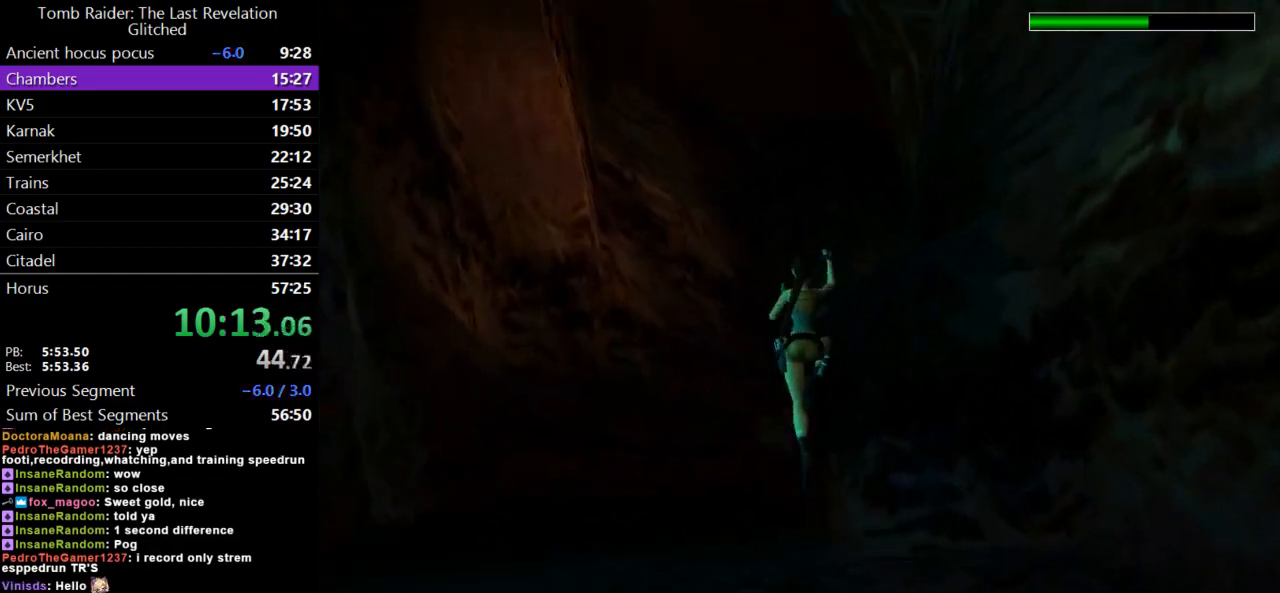
{"keys": ["right", "up"], "events": [[100, "jump", "up"], [467, "right", "down"]]}
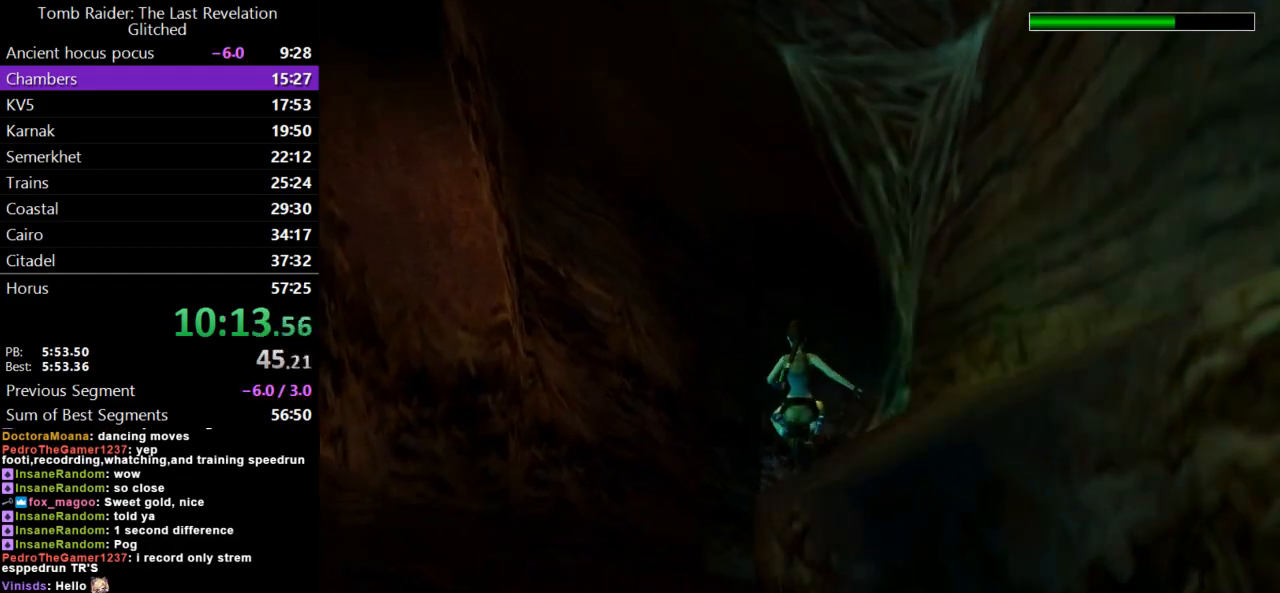
{"keys": ["jump", "up"], "events": [[333, "right", "up"], [467, "jump", "down"]]}
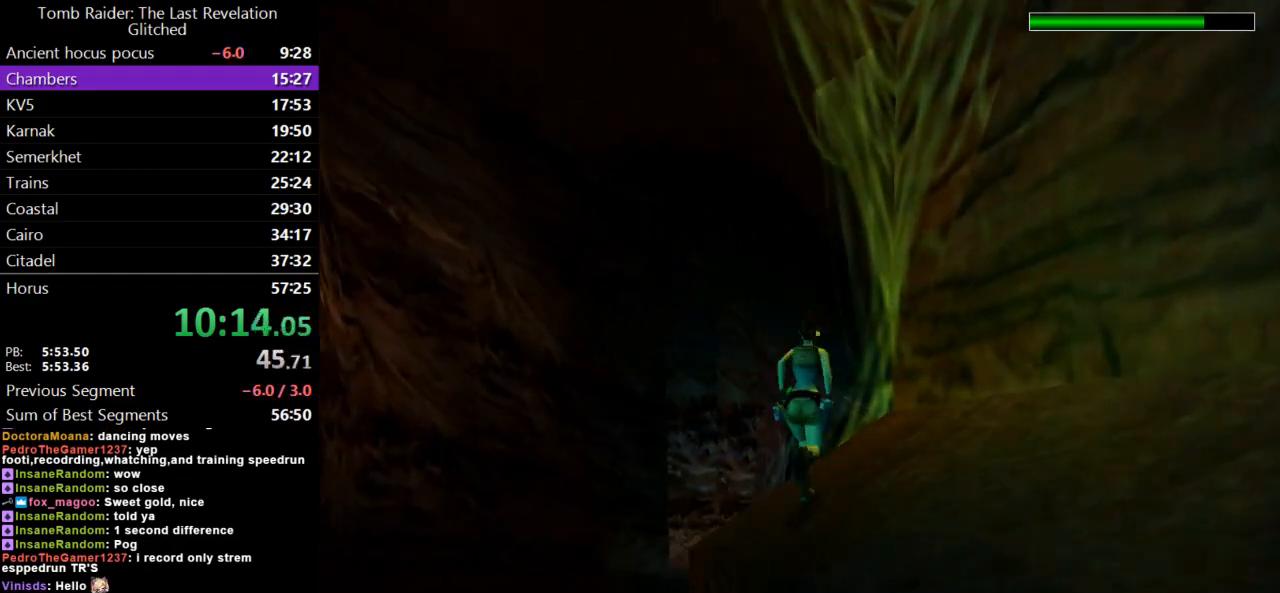
{"keys": ["right", "up"], "events": [[367, "jump", "up"], [467, "right", "down"]]}
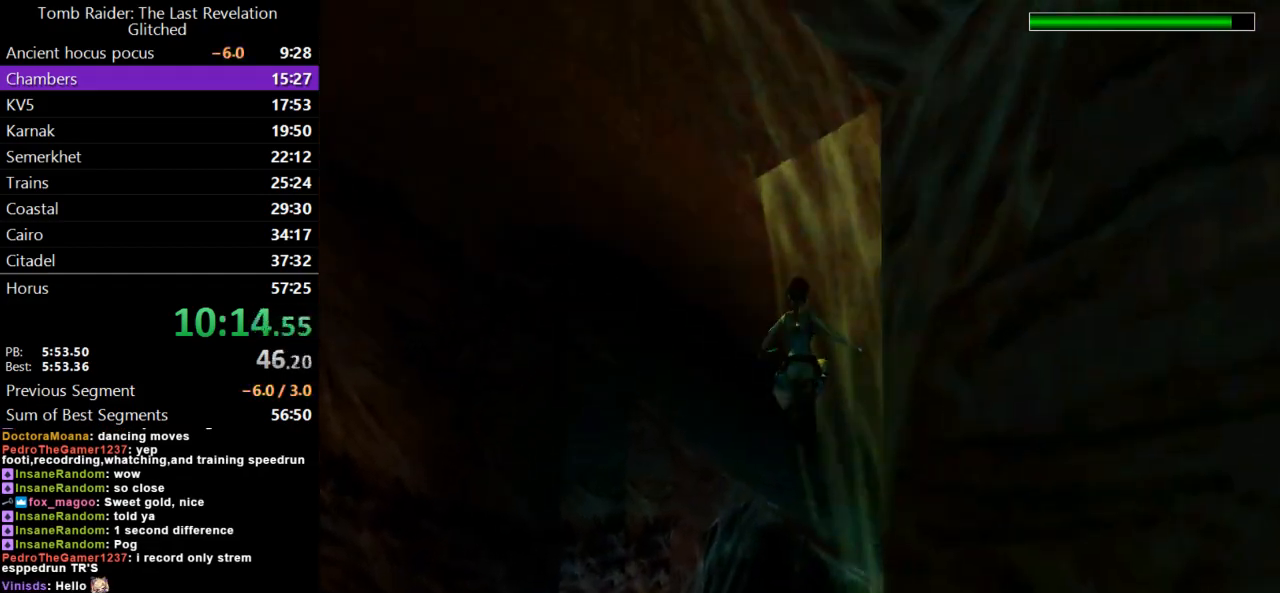
{"keys": ["right", "up"], "events": [[333, "right", "up"], [467, "right", "down"]]}
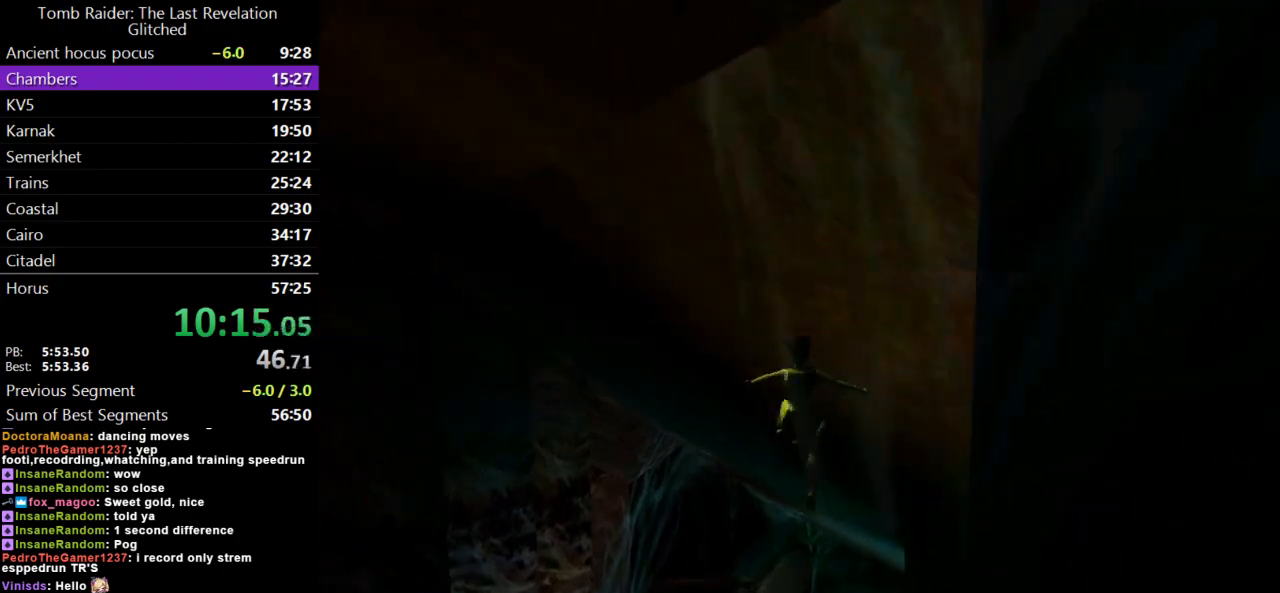
{"keys": ["action", "flare", "up"], "events": [[200, "action", "down"], [267, "right", "up"], [500, "flare", "down"]]}
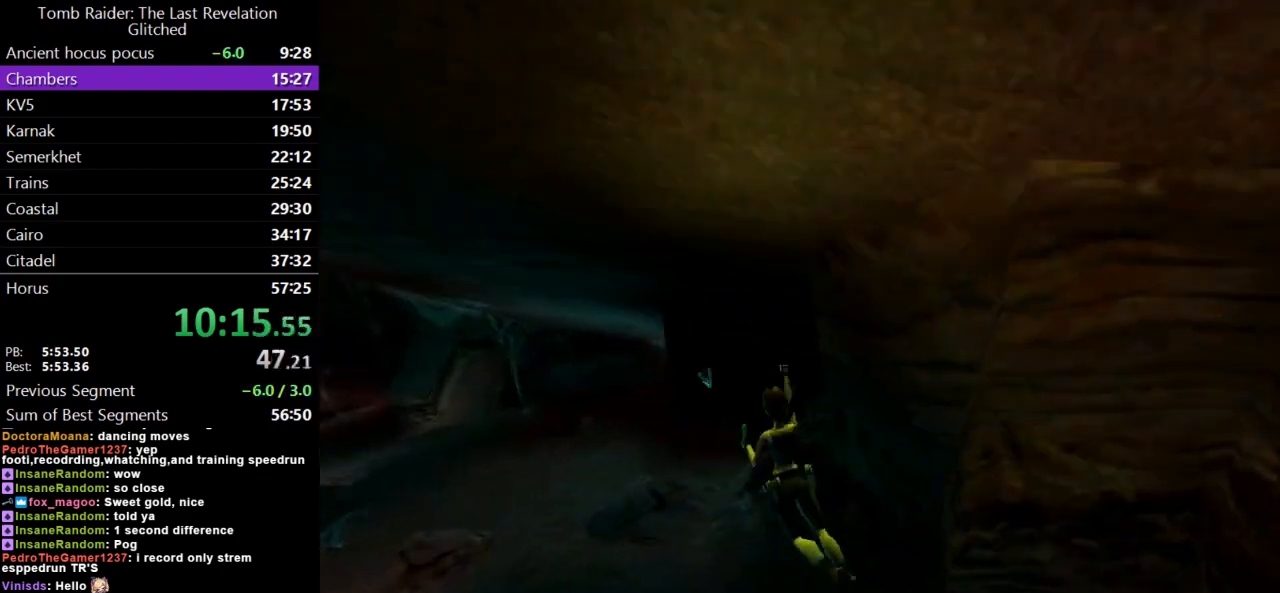
{"keys": ["left", "up"], "events": [[33, "action", "up"], [367, "flare", "up"], [500, "left", "down"]]}
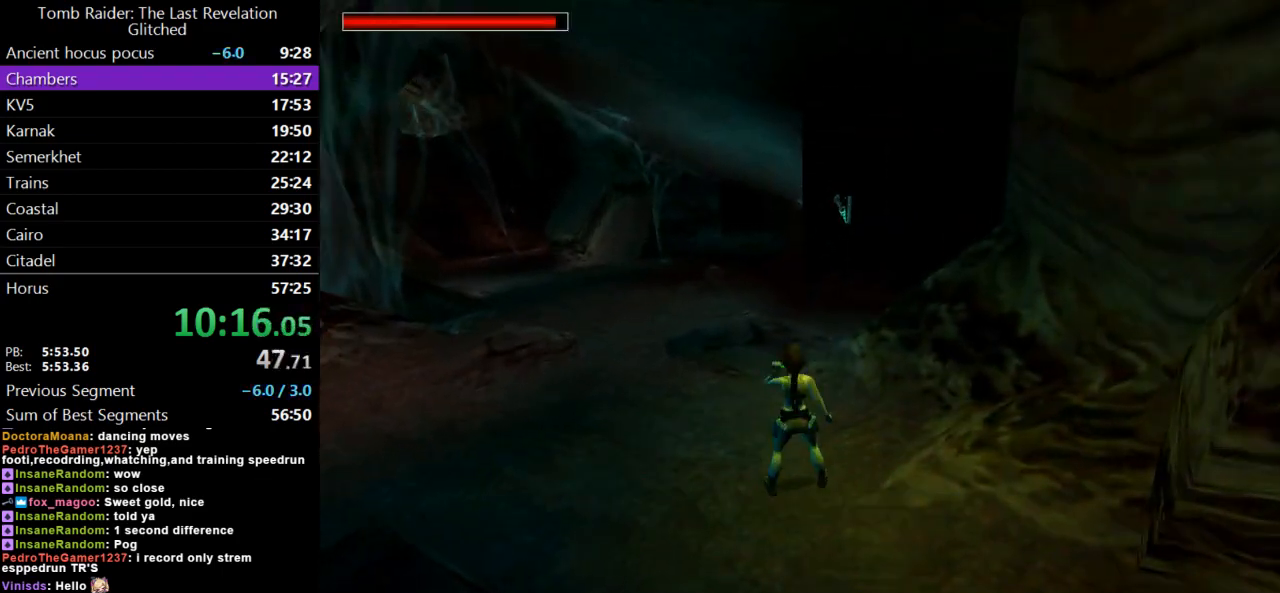
{"keys": ["dash", "up"], "events": [[167, "left", "up"], [333, "dash", "down"]]}
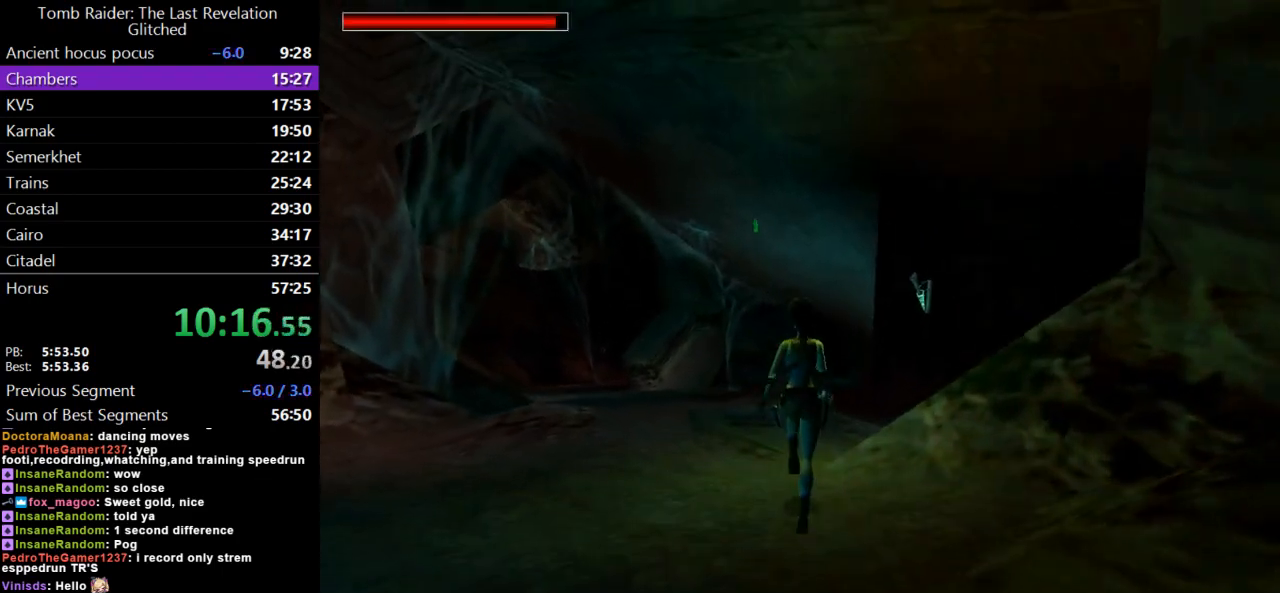
{"keys": ["dash", "up"], "events": [[233, "right", "down"], [333, "dash", "up"], [367, "right", "up"], [433, "dash", "down"]]}
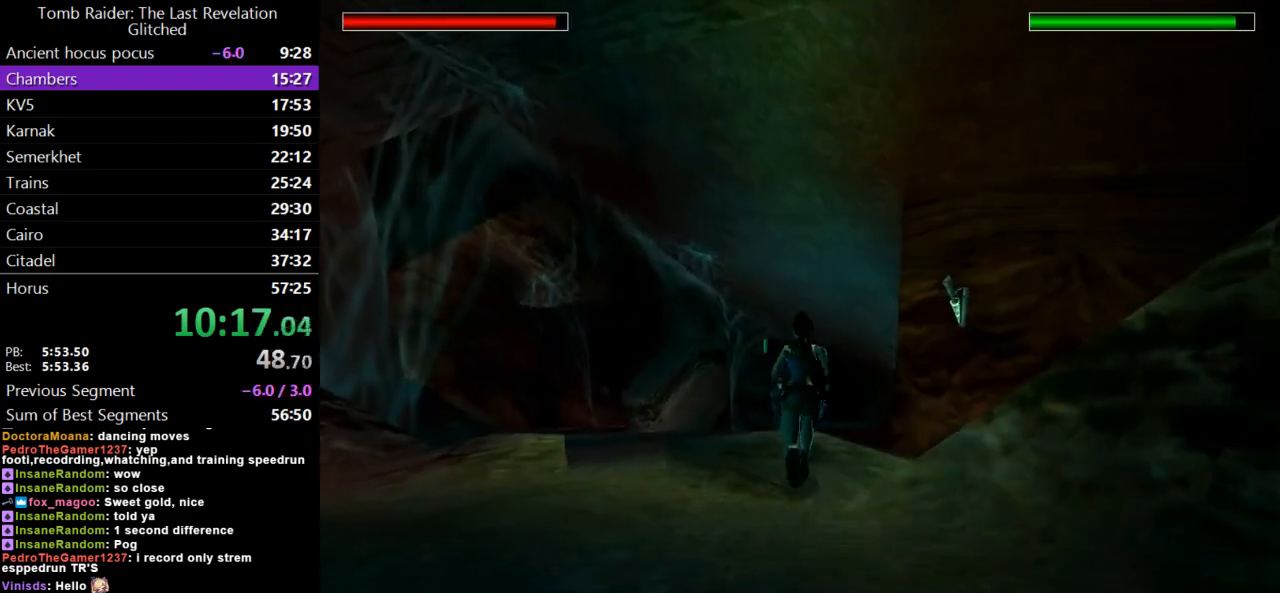
{"keys": ["dash", "left", "up"], "events": [[67, "right", "down"], [167, "right", "up"], [433, "left", "down"]]}
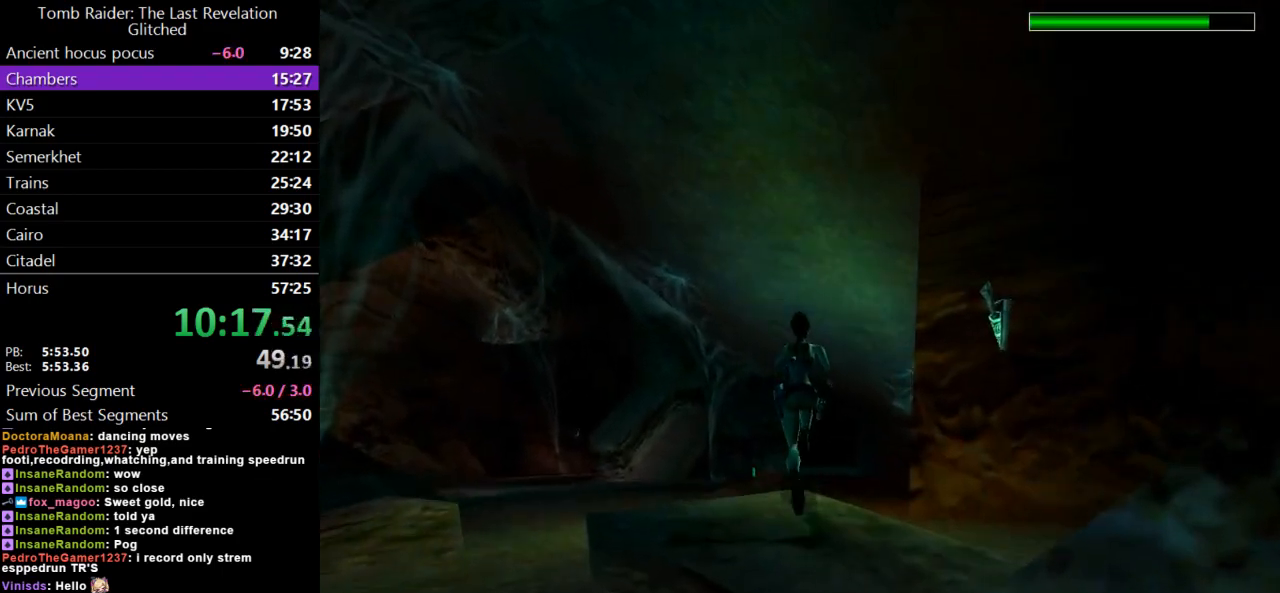
{"keys": ["dash", "up"], "events": [[100, "left", "up"]]}
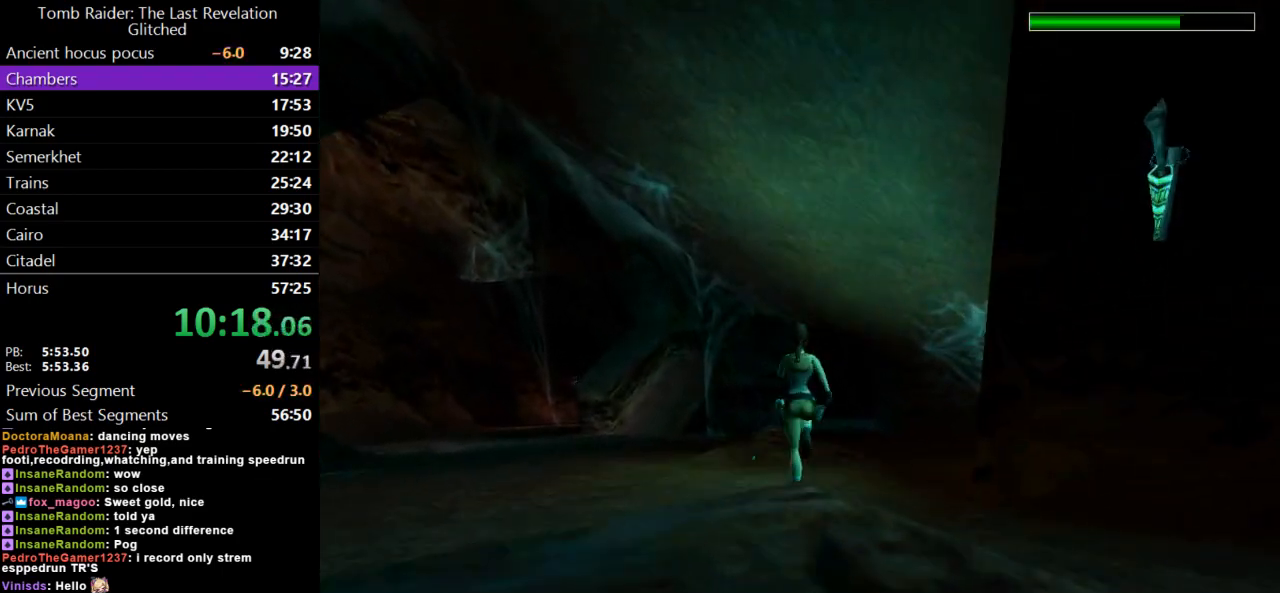
{"keys": ["dash", "up"], "events": [[267, "left", "down"], [433, "left", "up"]]}
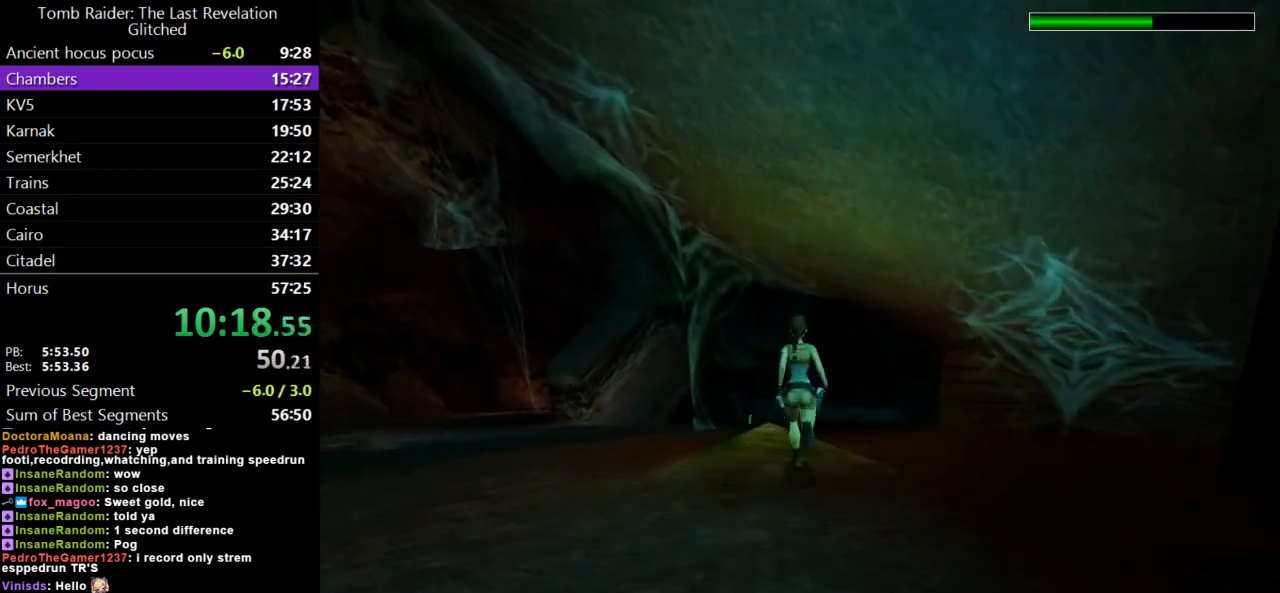
{"keys": ["dash", "up"], "events": [[367, "left", "down"], [467, "left", "up"]]}
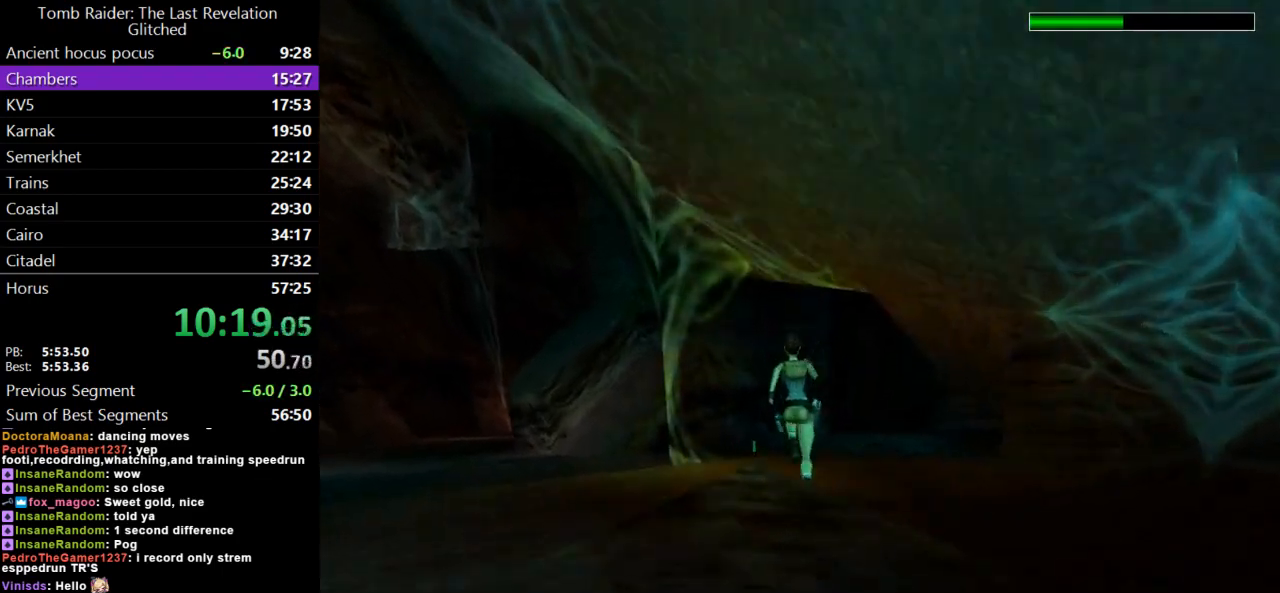
{"keys": ["dash", "right", "up"], "events": [[367, "right", "down"]]}
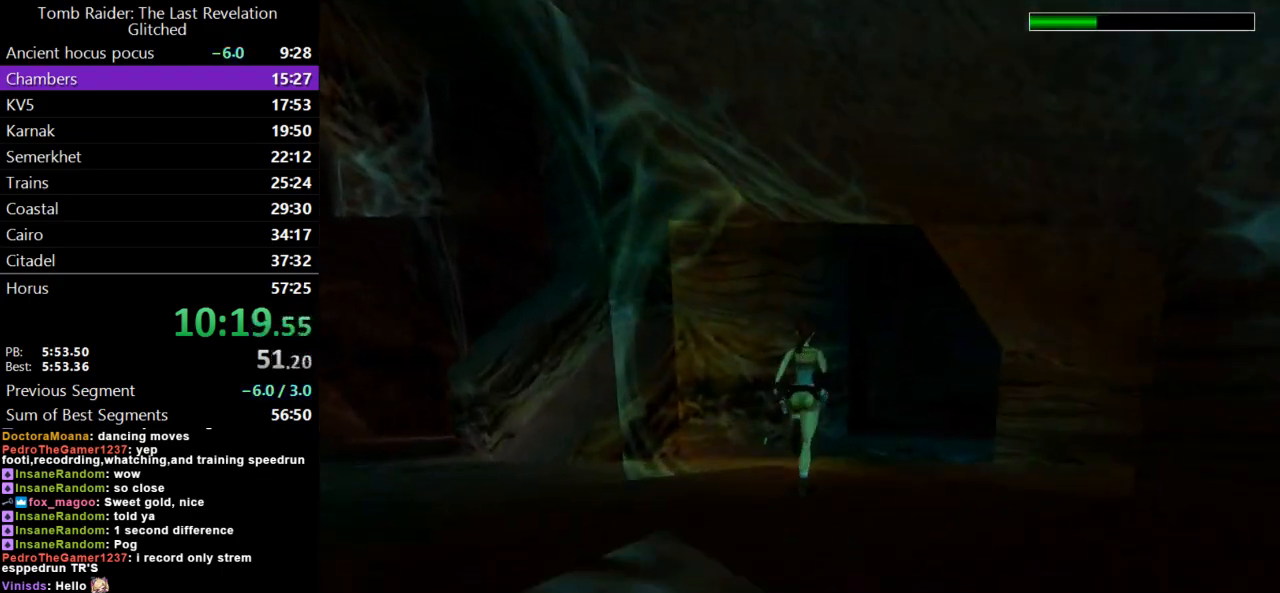
{"keys": ["dash", "jump", "up"], "events": [[200, "right", "up"], [333, "jump", "down"]]}
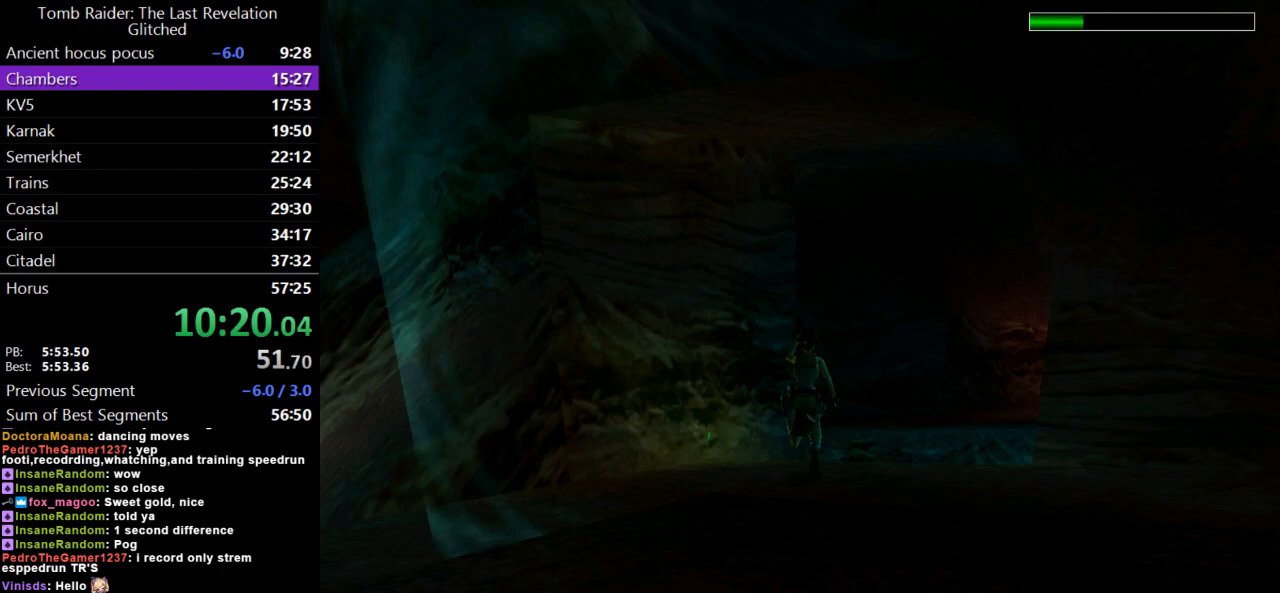
{"keys": ["left", "up"], "events": [[100, "left", "down"], [433, "dash", "up"], [433, "jump", "up"]]}
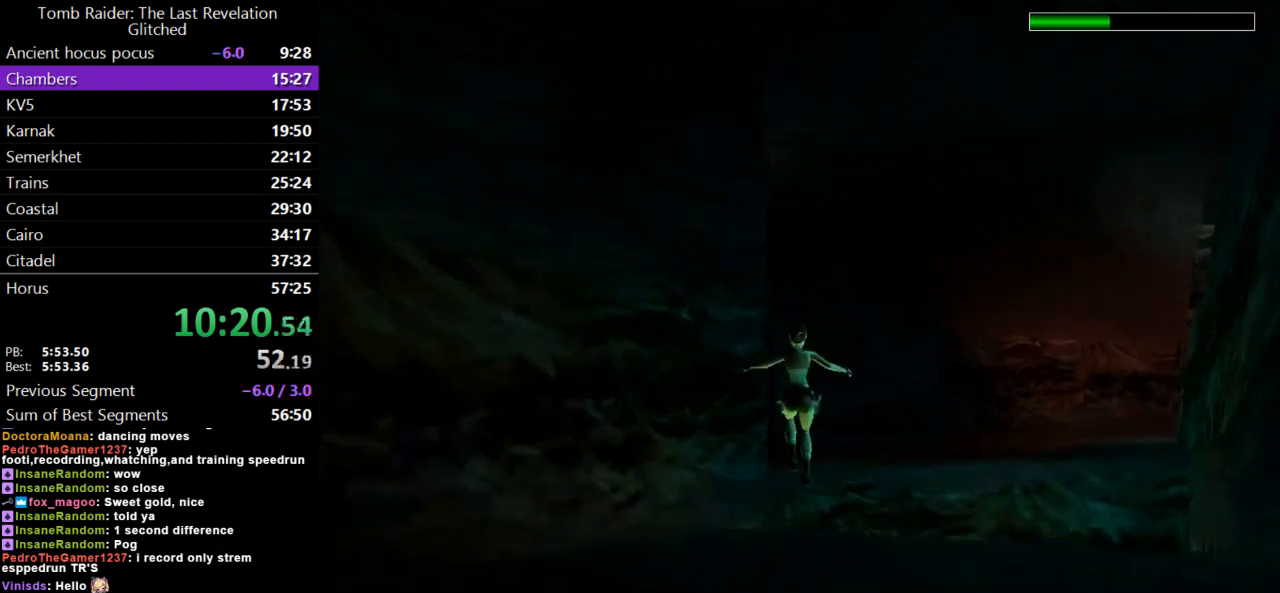
{"keys": ["right", "up"], "events": [[100, "left", "up"], [200, "right", "down"]]}
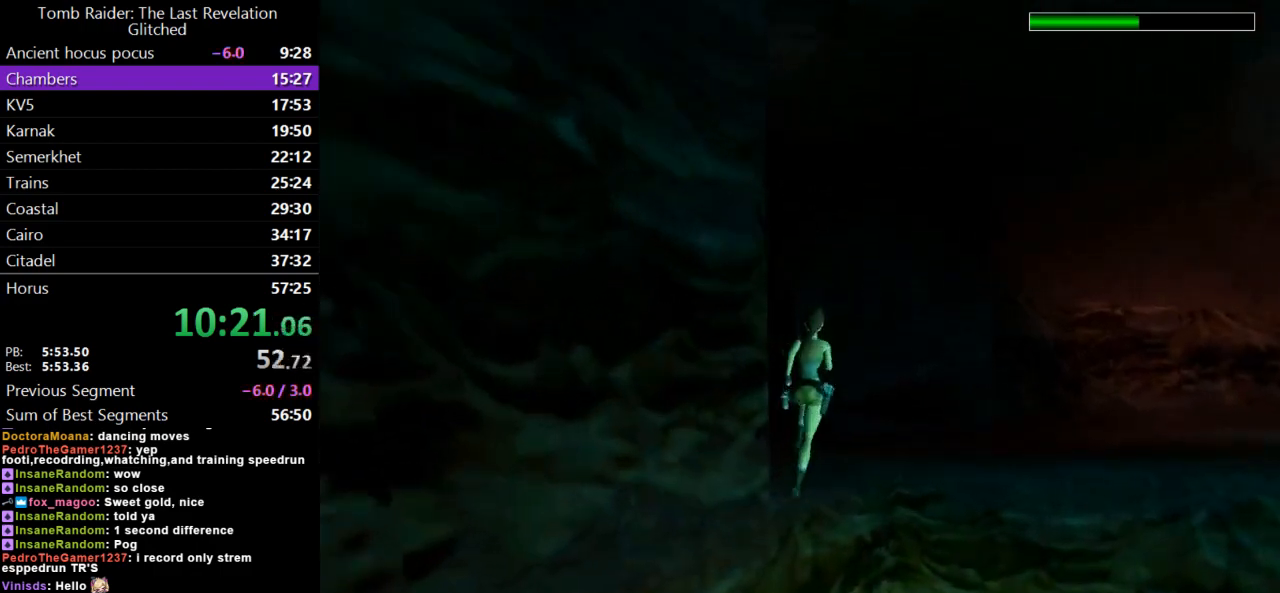
{"keys": ["dash", "left", "up"], "events": [[33, "right", "up"], [133, "dash", "down"], [500, "left", "down"]]}
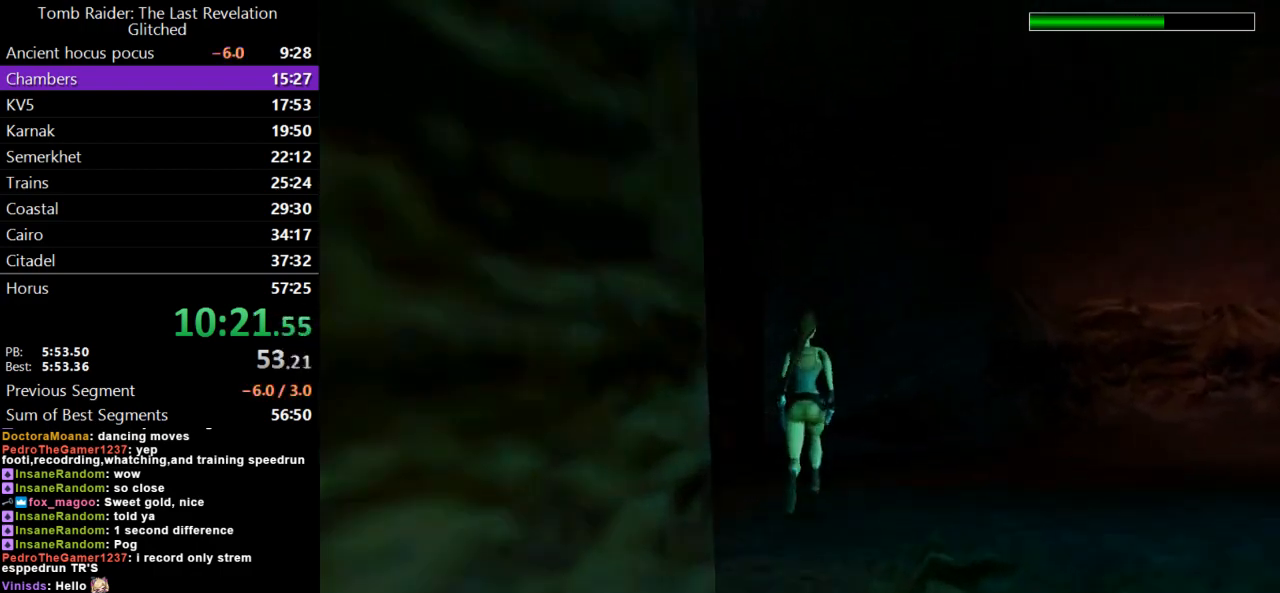
{"keys": ["dash", "left", "up"], "events": [[133, "dash", "up"], [133, "left", "up"], [233, "dash", "down"], [300, "left", "down"]]}
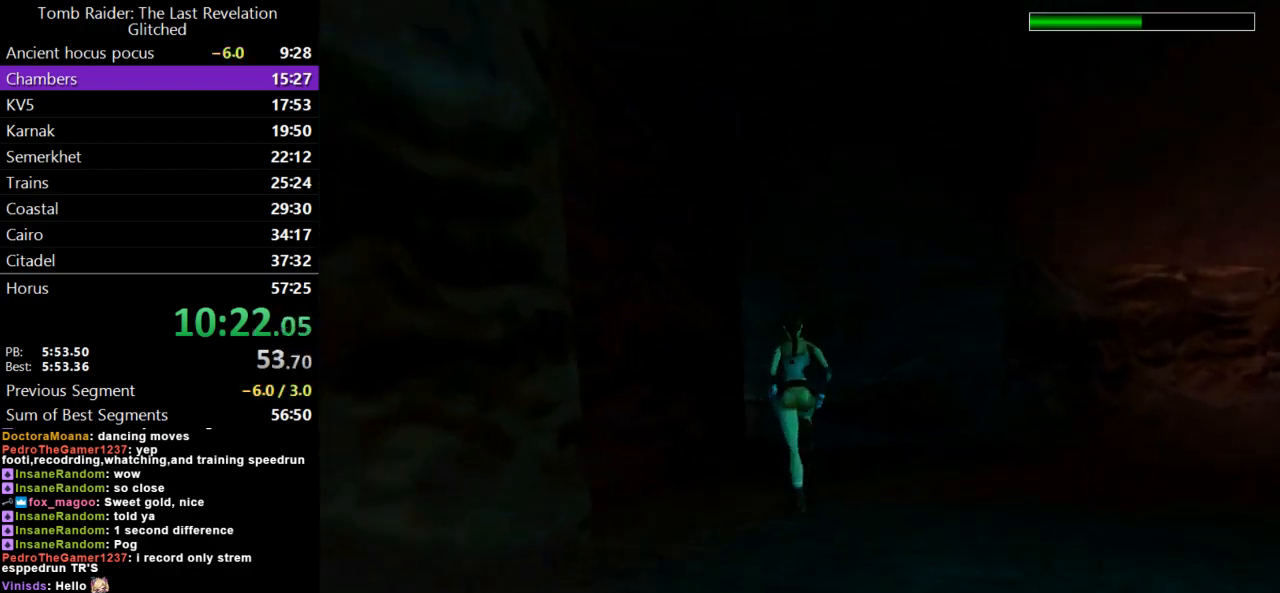
{"keys": ["dash", "left", "up"], "events": [[33, "left", "up"], [333, "left", "down"]]}
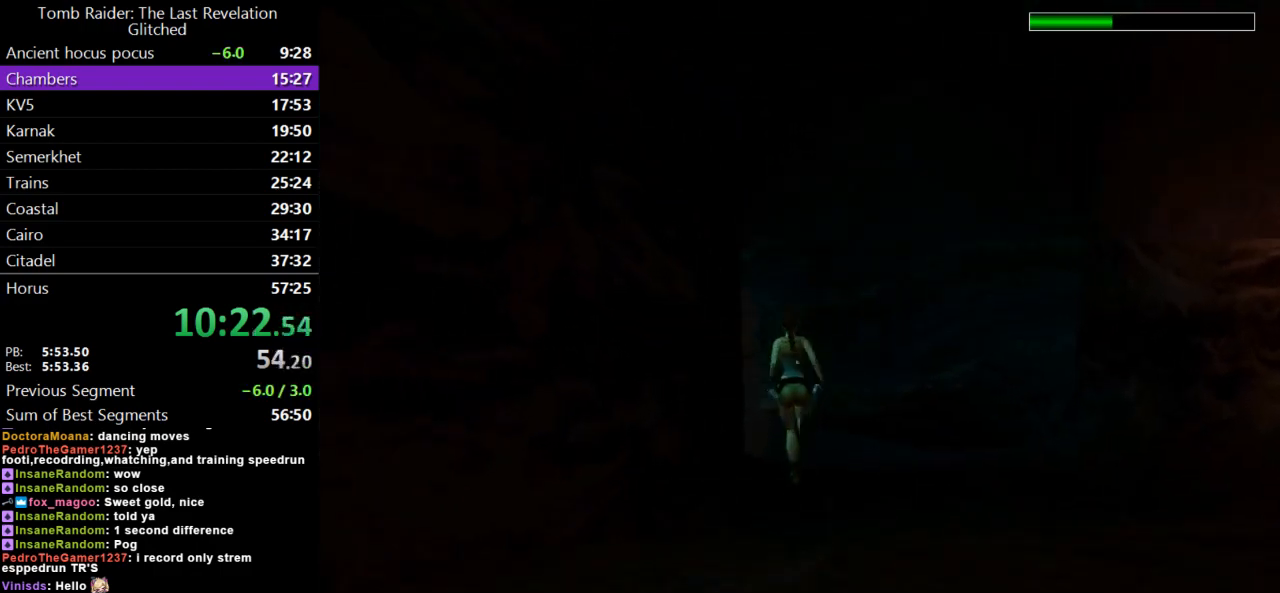
{"keys": ["dash", "left", "up"], "events": []}
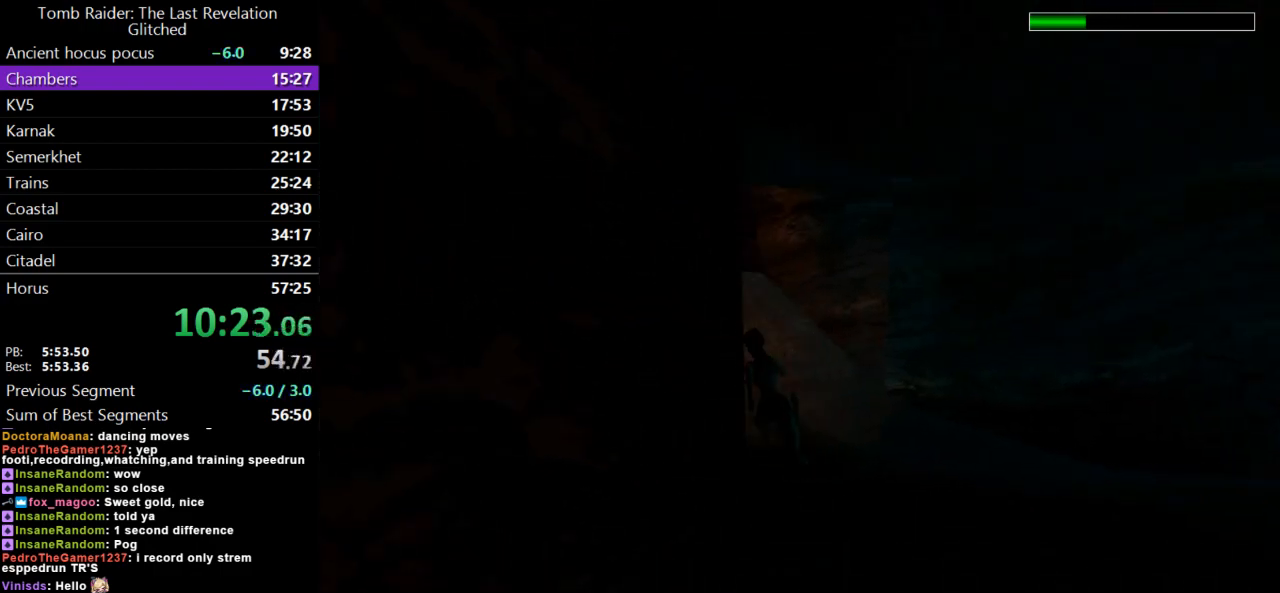
{"keys": ["dash", "jump", "up"], "events": [[167, "left", "up"], [400, "jump", "down"]]}